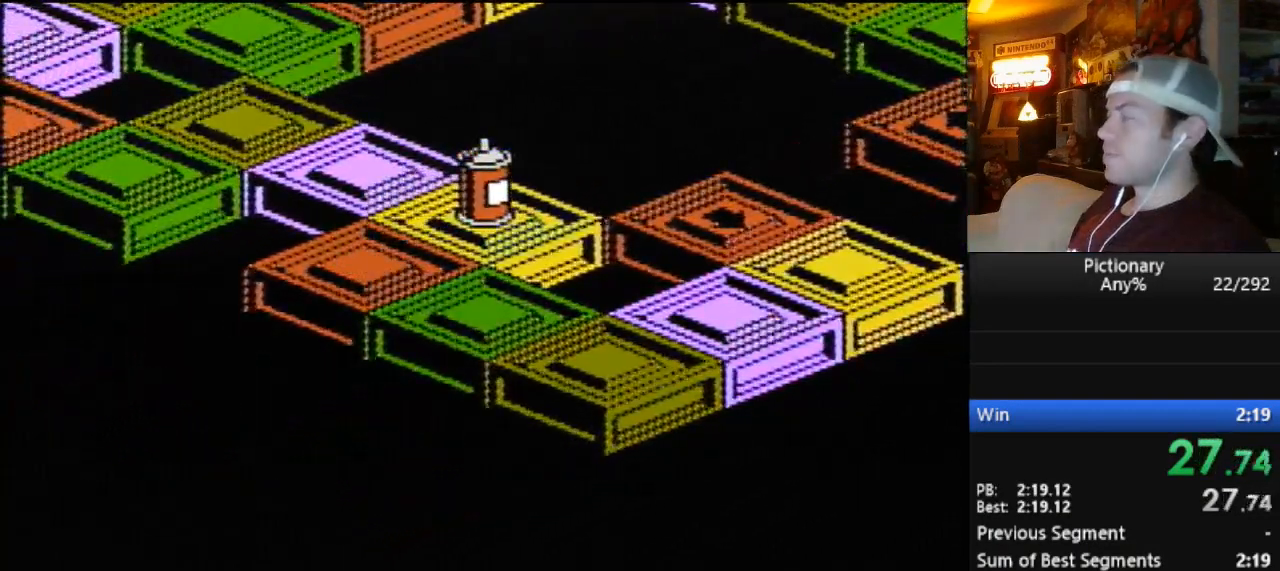
Gameplay with a controller (Nintendo layout); each line is a JSON object with the inputs held at the frame after it. "events" lists button and stick changes between this image and that frame as [ms after this image, input, new state], when the widget could be followed in between. Not read: L3 R3.
{"buttons": ["START"], "events": [[50, "START", "down"], [150, "START", "up"], [184, "START", "down"], [284, "START", "up"], [350, "START", "down"], [434, "START", "up"], [501, "START", "down"]]}
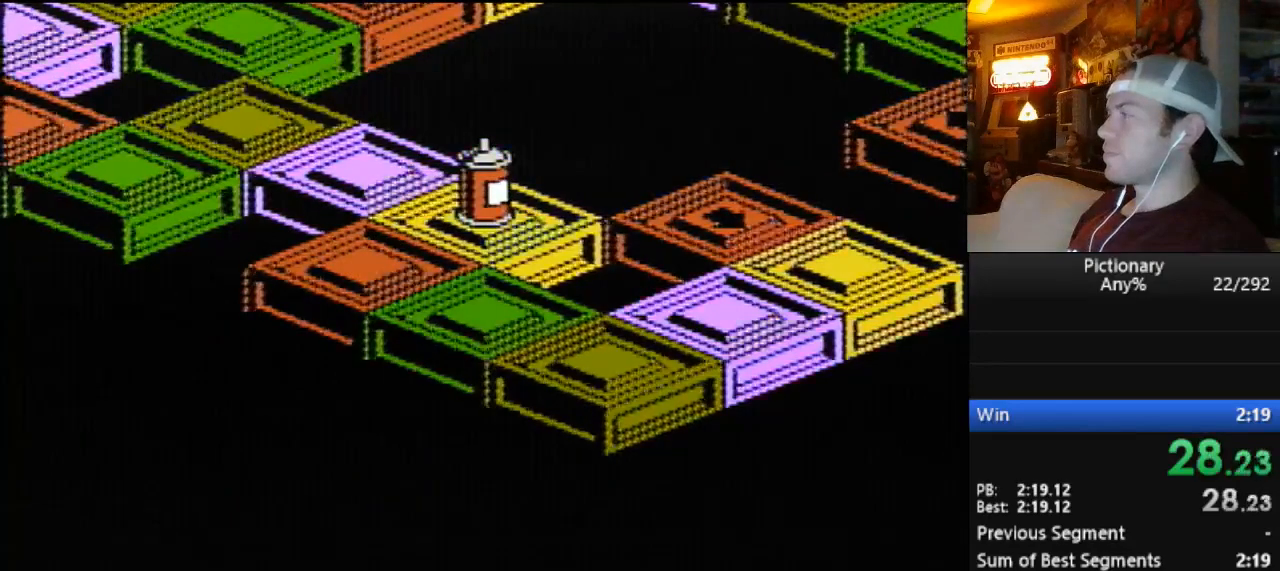
{"buttons": [], "events": [[83, "START", "up"], [116, "START", "down"], [217, "START", "up"], [267, "START", "down"], [333, "START", "up"], [400, "START", "down"], [500, "START", "up"]]}
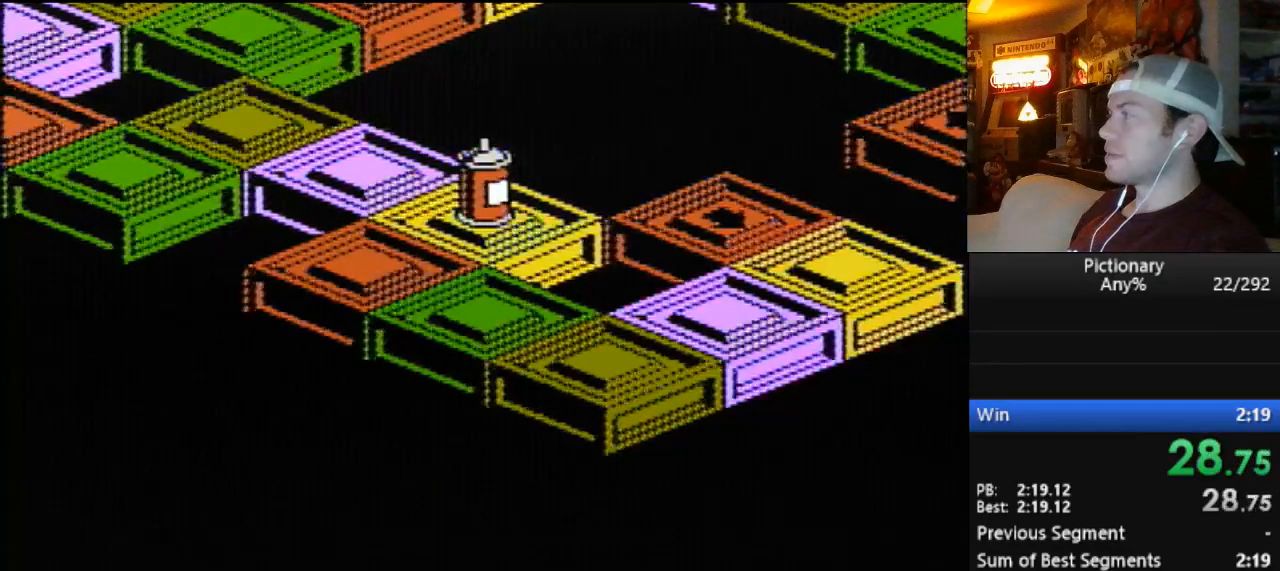
{"buttons": ["START"], "events": [[50, "START", "down"], [117, "START", "up"], [217, "START", "down"]]}
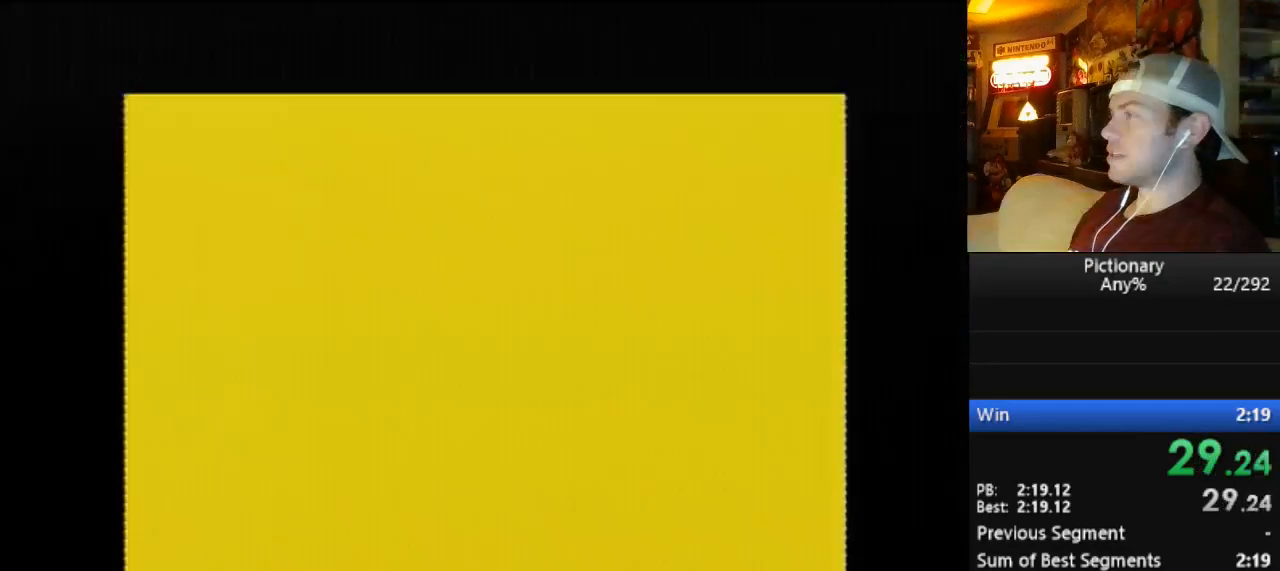
{"buttons": ["START"], "events": [[100, "START", "up"], [116, "START", "down"]]}
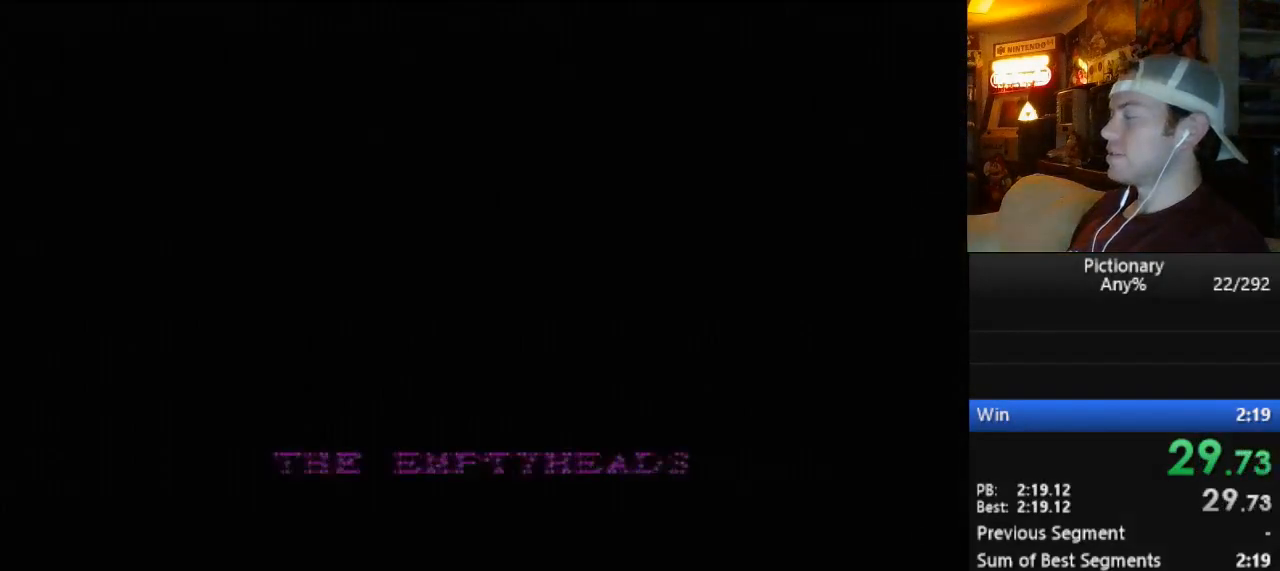
{"buttons": [], "events": [[401, "START", "up"]]}
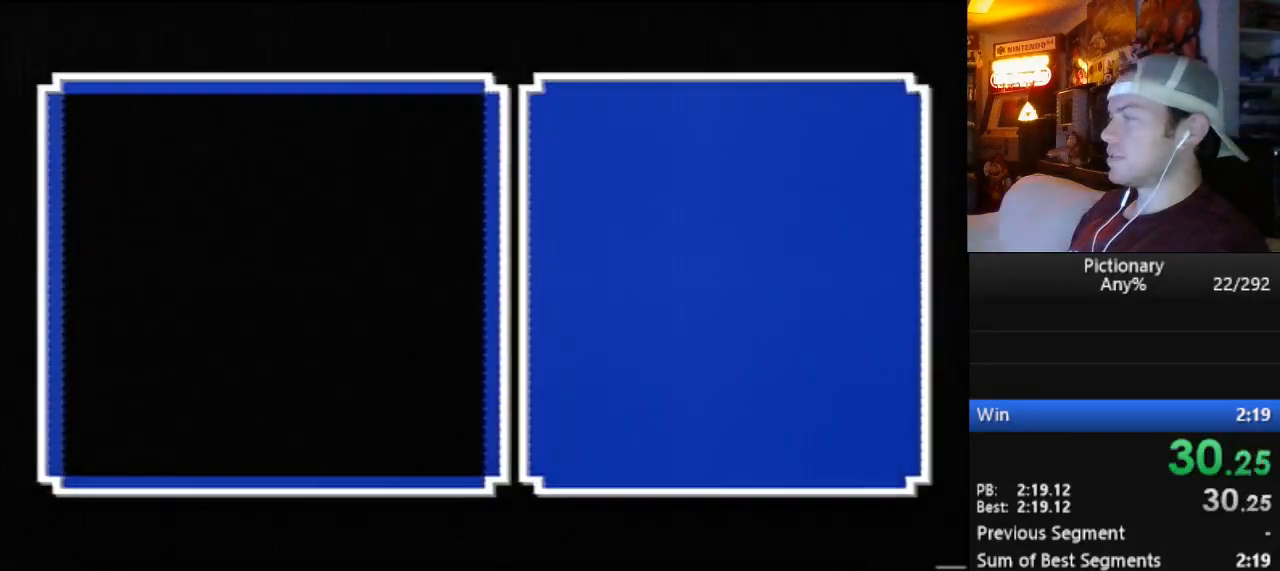
{"buttons": [], "events": [[217, "START", "down"], [250, "START", "up"], [283, "START", "down"], [300, "START", "up"]]}
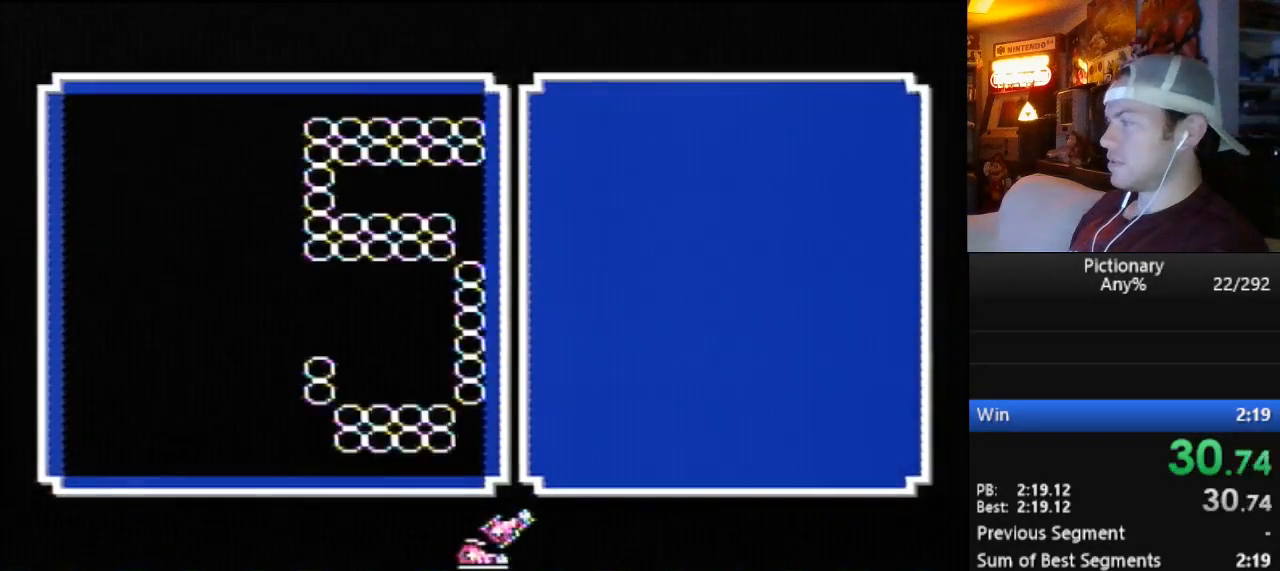
{"buttons": [], "events": [[17, "DPAD_RIGHT", "down"], [367, "DPAD_RIGHT", "up"]]}
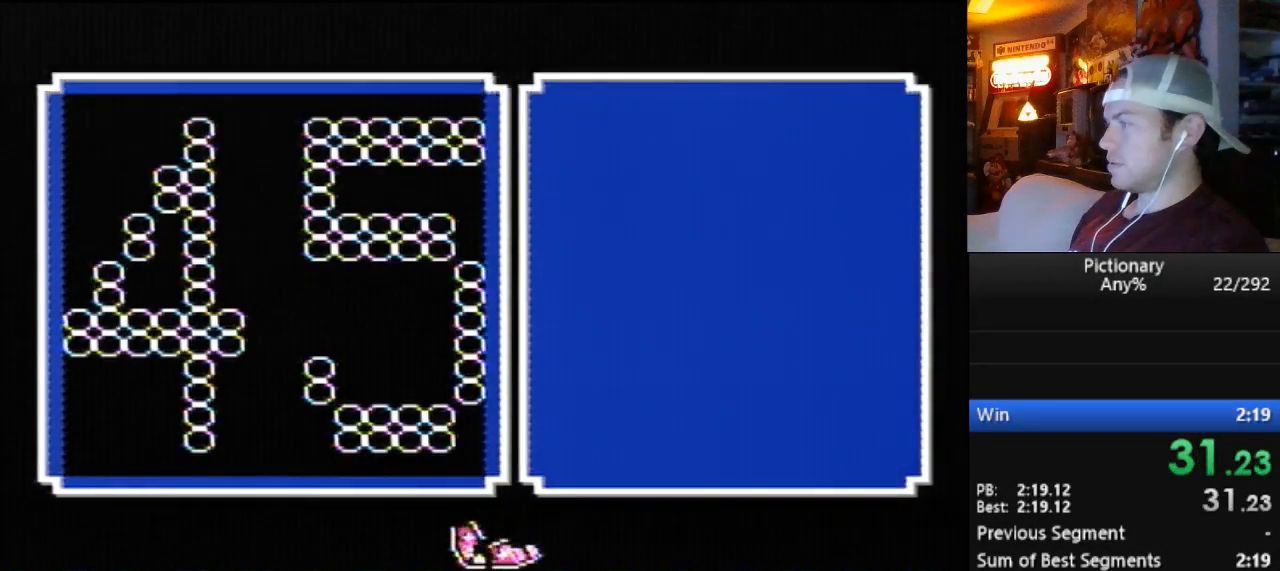
{"buttons": ["DPAD_RIGHT"], "events": [[367, "A", "down"], [433, "A", "up"], [467, "DPAD_RIGHT", "down"]]}
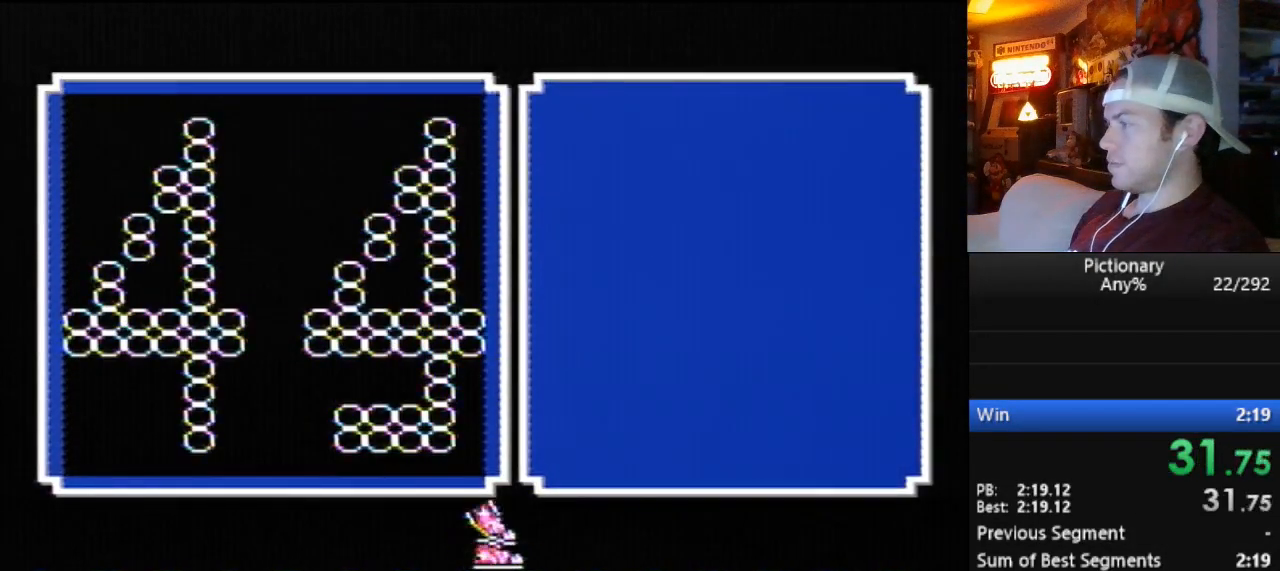
{"buttons": ["DPAD_RIGHT"], "events": []}
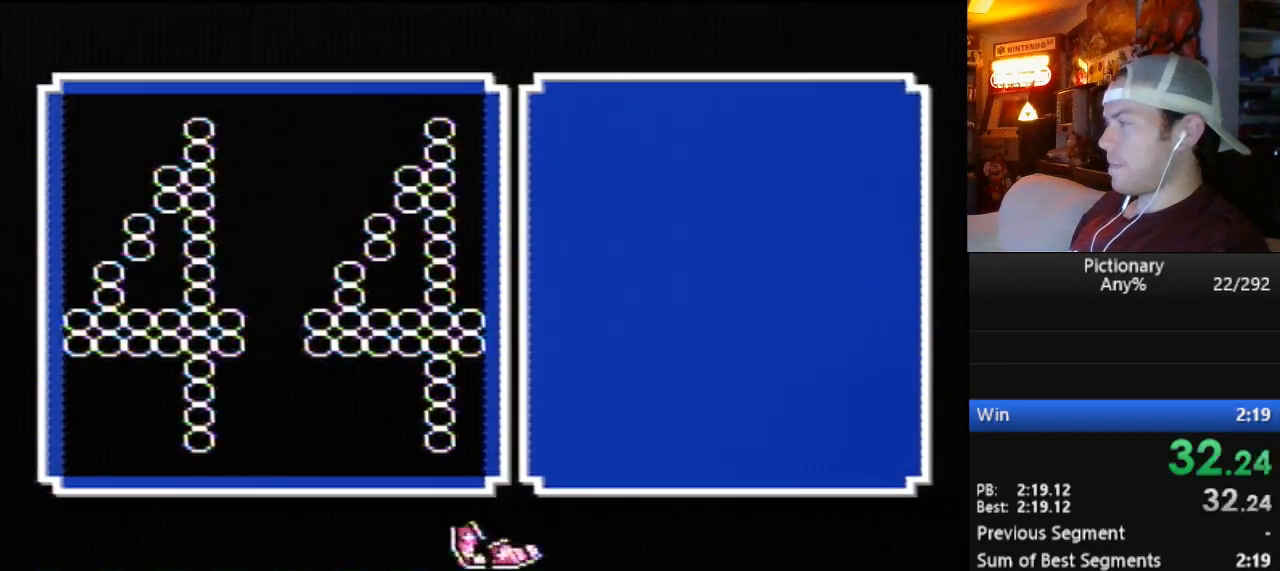
{"buttons": ["DPAD_RIGHT"], "events": []}
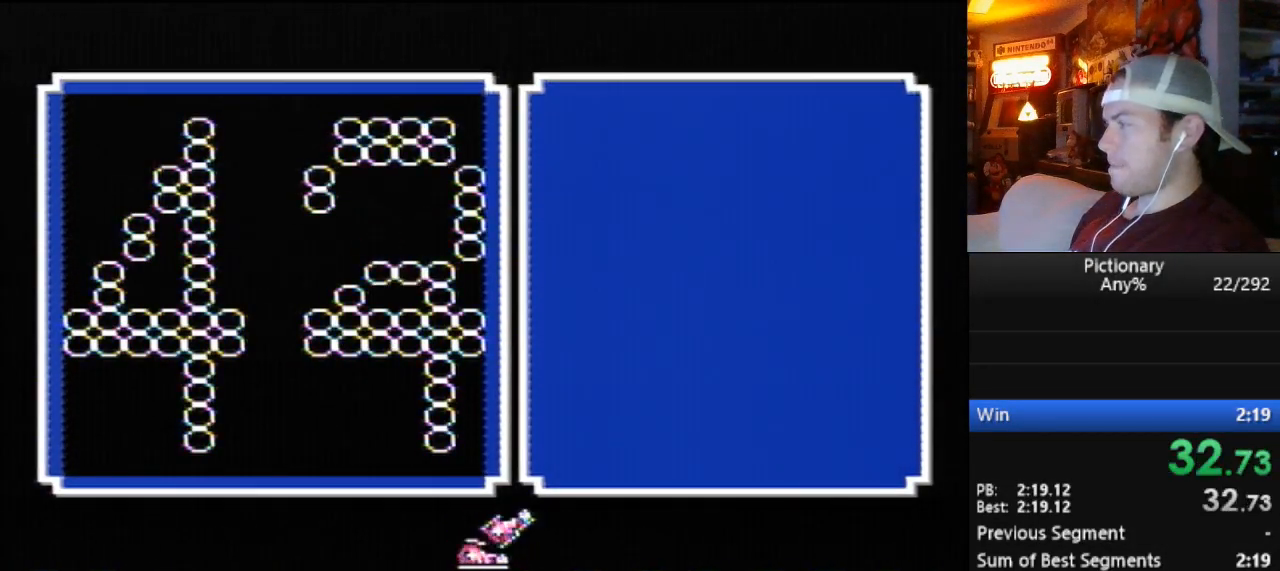
{"buttons": ["A"], "events": [[34, "DPAD_RIGHT", "up"], [418, "A", "down"]]}
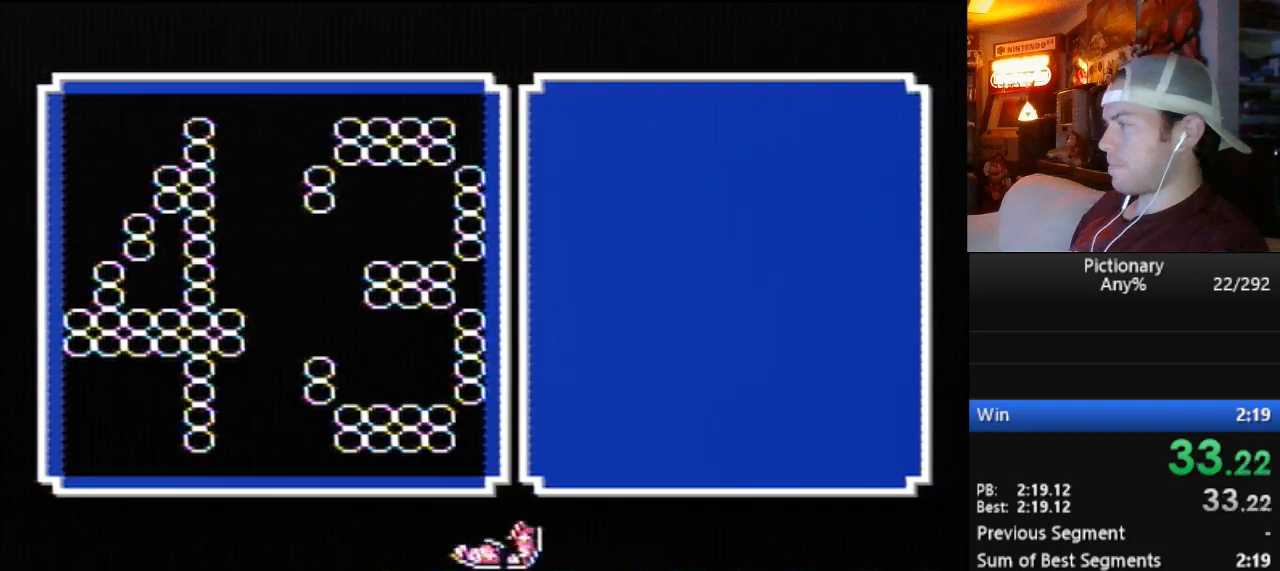
{"buttons": ["DPAD_LEFT"], "events": [[33, "A", "up"], [33, "DPAD_LEFT", "down"], [217, "DPAD_LEFT", "up"], [417, "A", "down"], [500, "A", "up"], [500, "DPAD_LEFT", "down"]]}
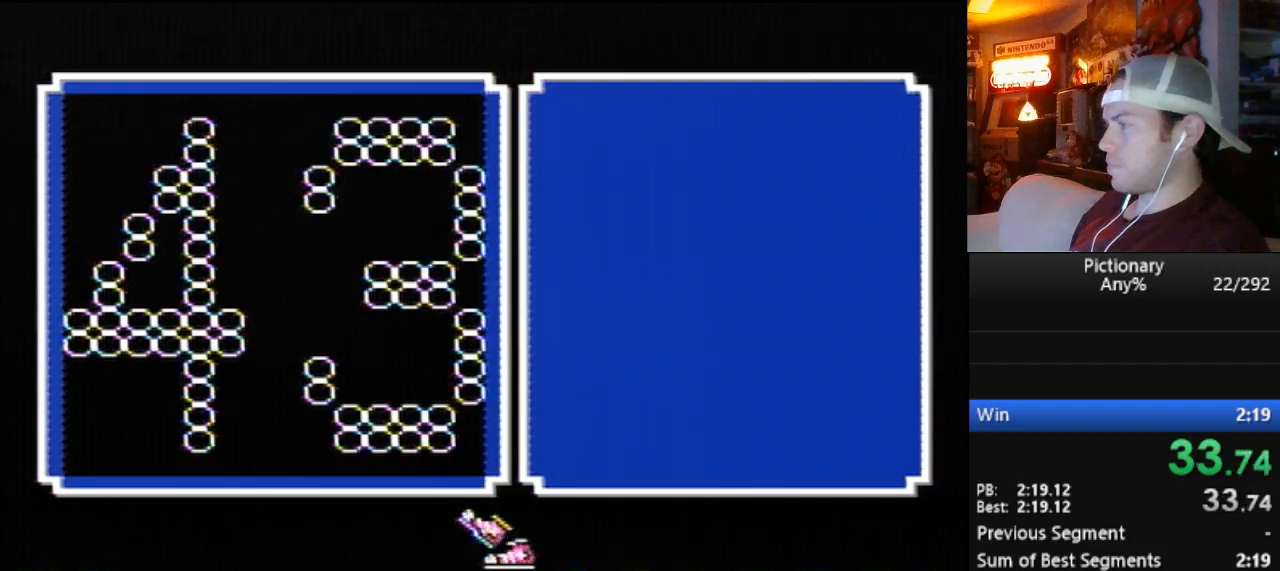
{"buttons": ["DPAD_LEFT"], "events": []}
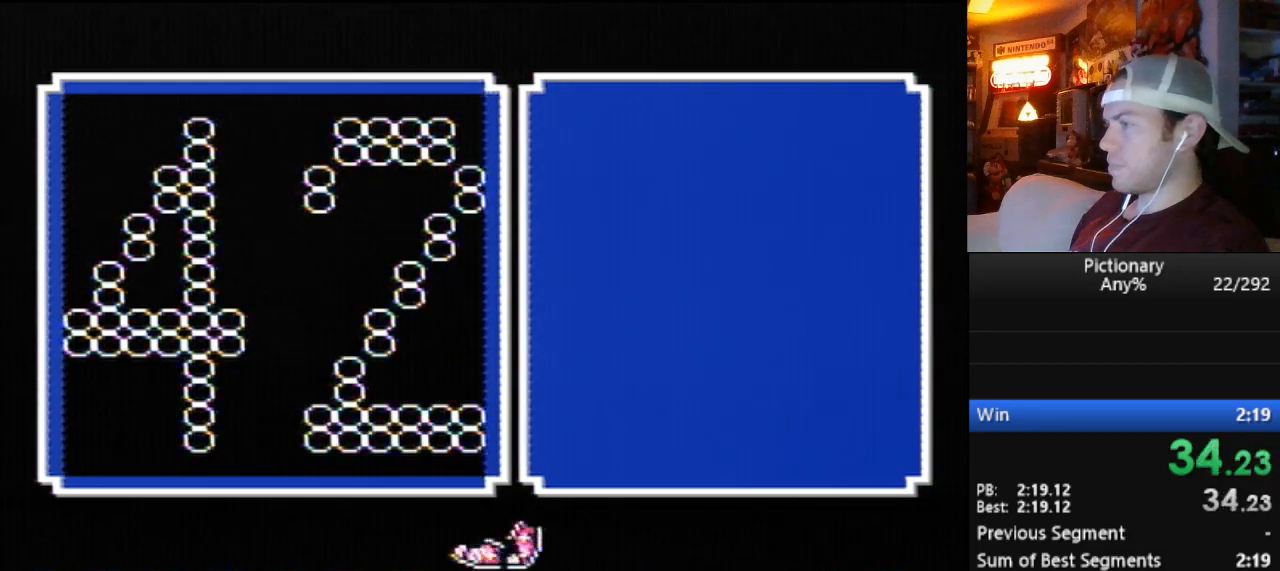
{"buttons": [], "events": [[450, "DPAD_LEFT", "up"]]}
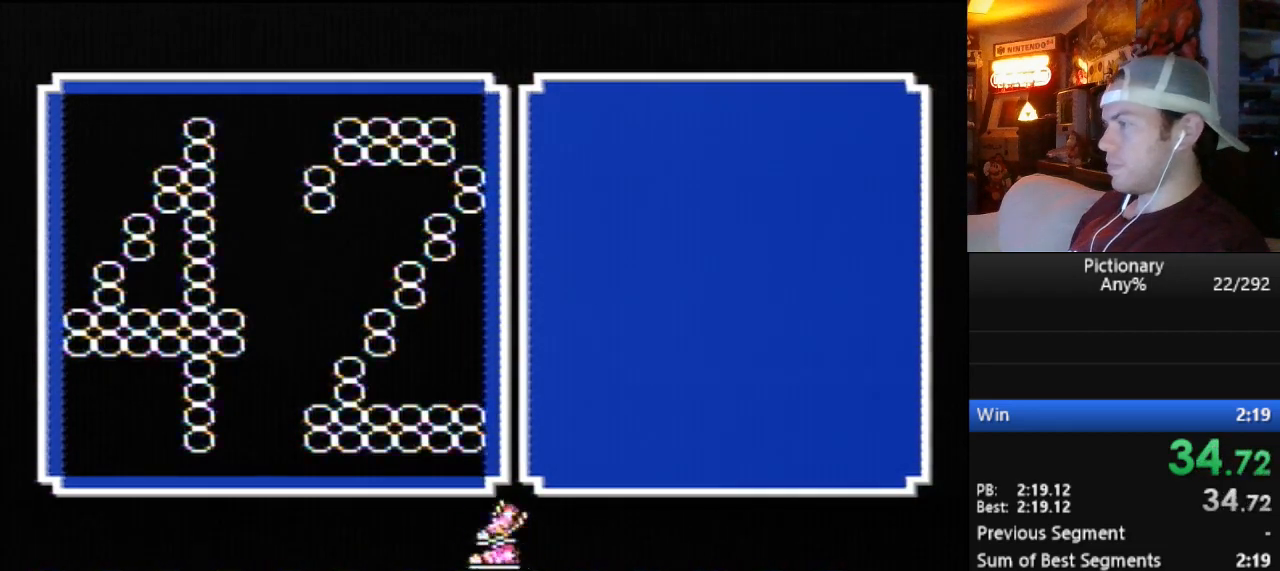
{"buttons": [], "events": [[418, "DPAD_LEFT", "down"], [434, "DPAD_LEFT", "up"]]}
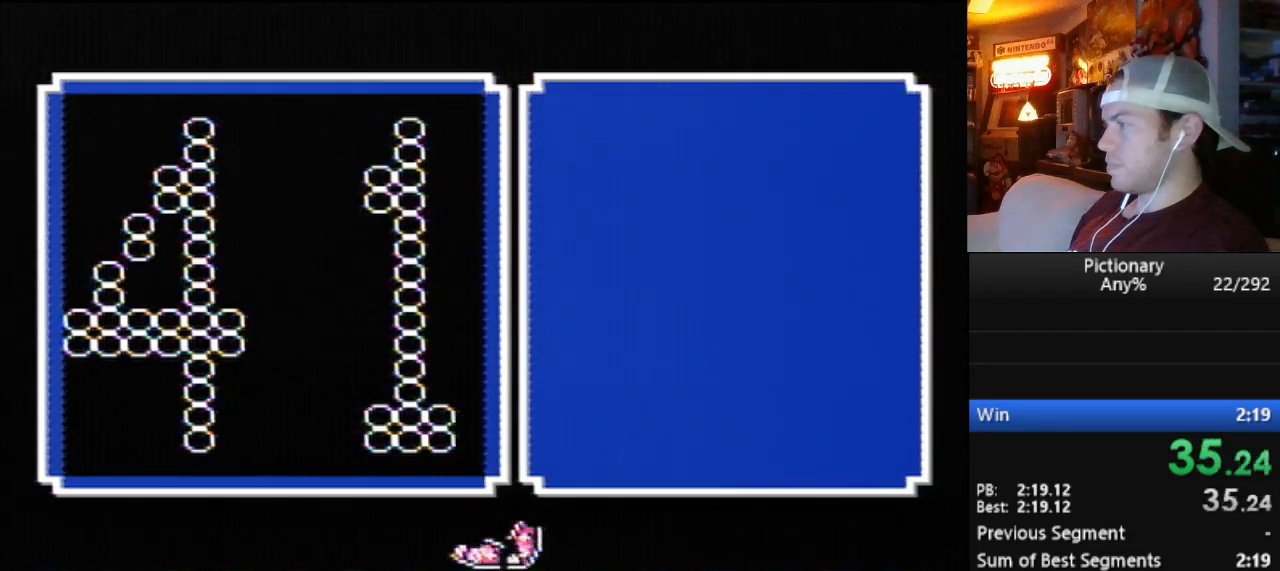
{"buttons": ["DPAD_RIGHT"], "events": [[167, "A", "down"], [217, "DPAD_RIGHT", "down"], [250, "A", "up"]]}
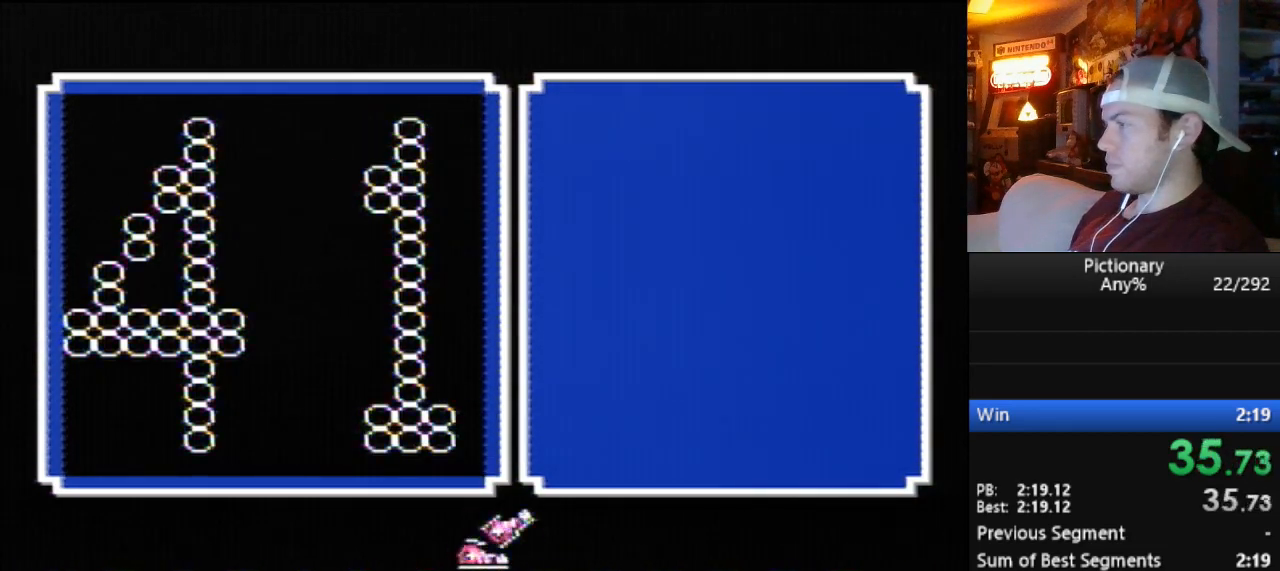
{"buttons": ["DPAD_RIGHT"], "events": []}
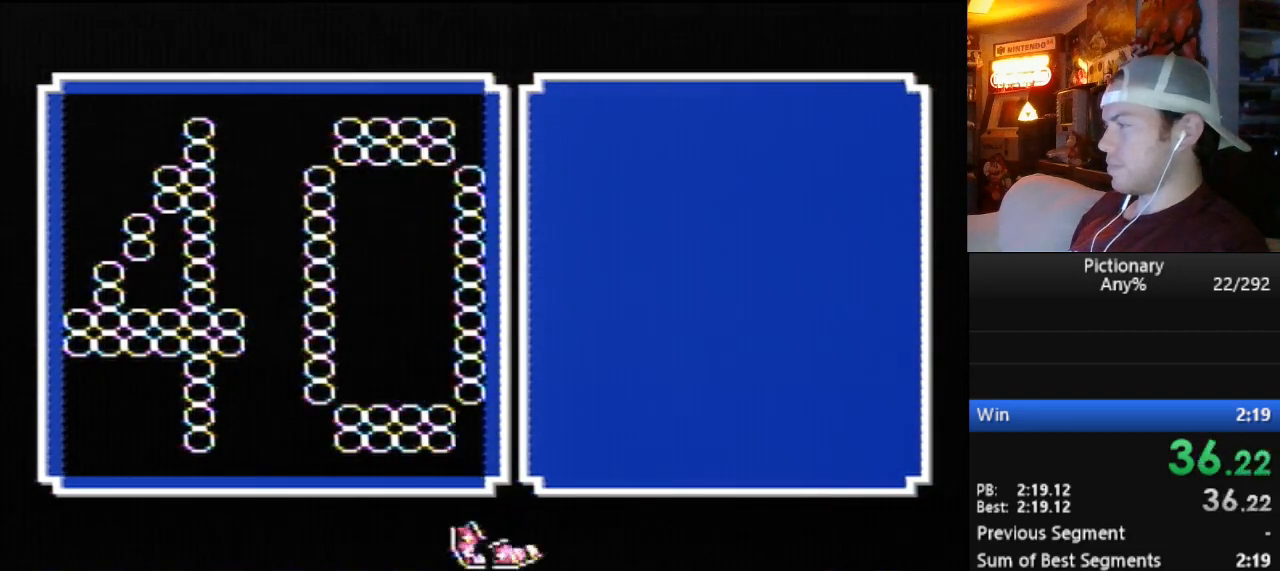
{"buttons": [], "events": [[500, "DPAD_RIGHT", "up"]]}
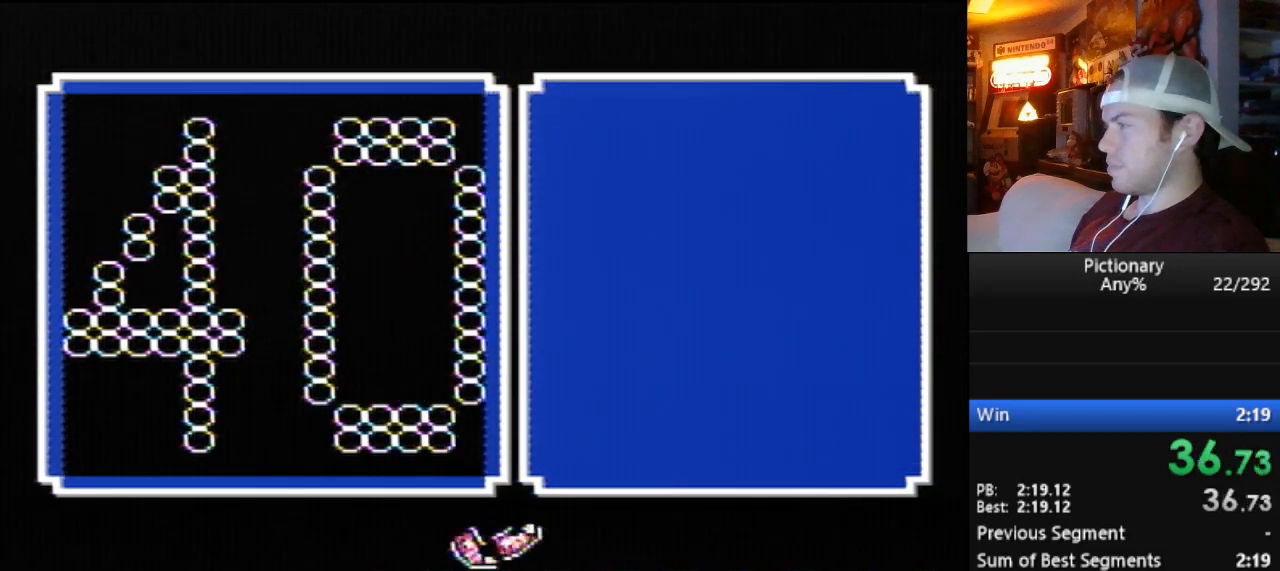
{"buttons": [], "events": [[351, "A", "down"], [434, "A", "up"]]}
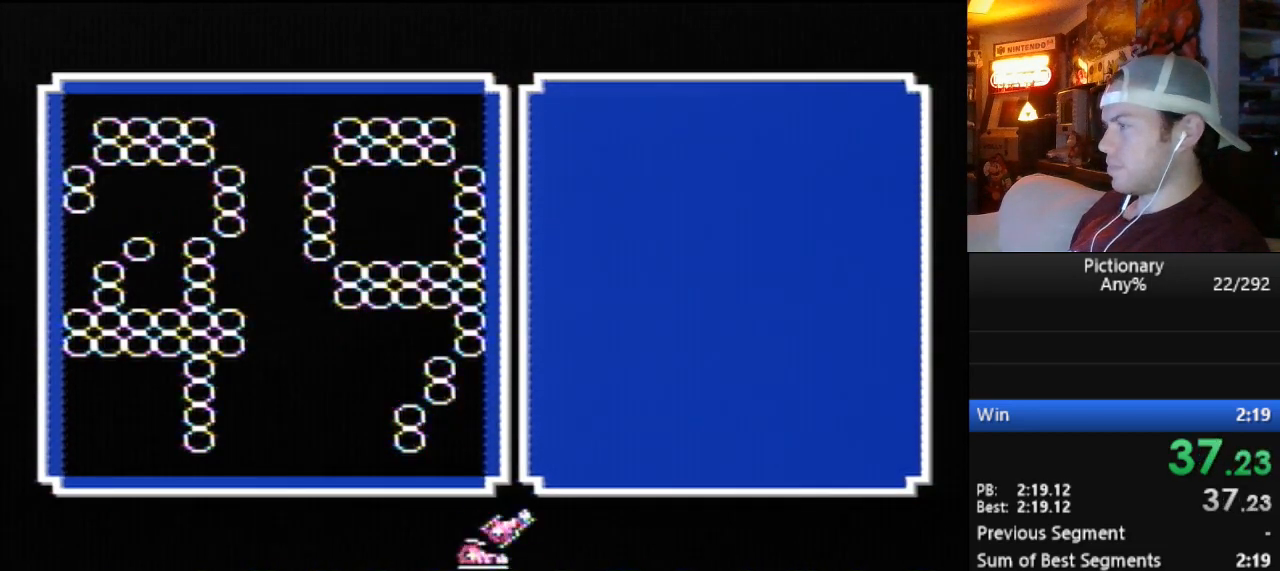
{"buttons": ["DPAD_LEFT"], "events": [[33, "DPAD_LEFT", "down"], [167, "DPAD_LEFT", "up"], [250, "A", "down"], [384, "A", "up"], [417, "DPAD_LEFT", "down"]]}
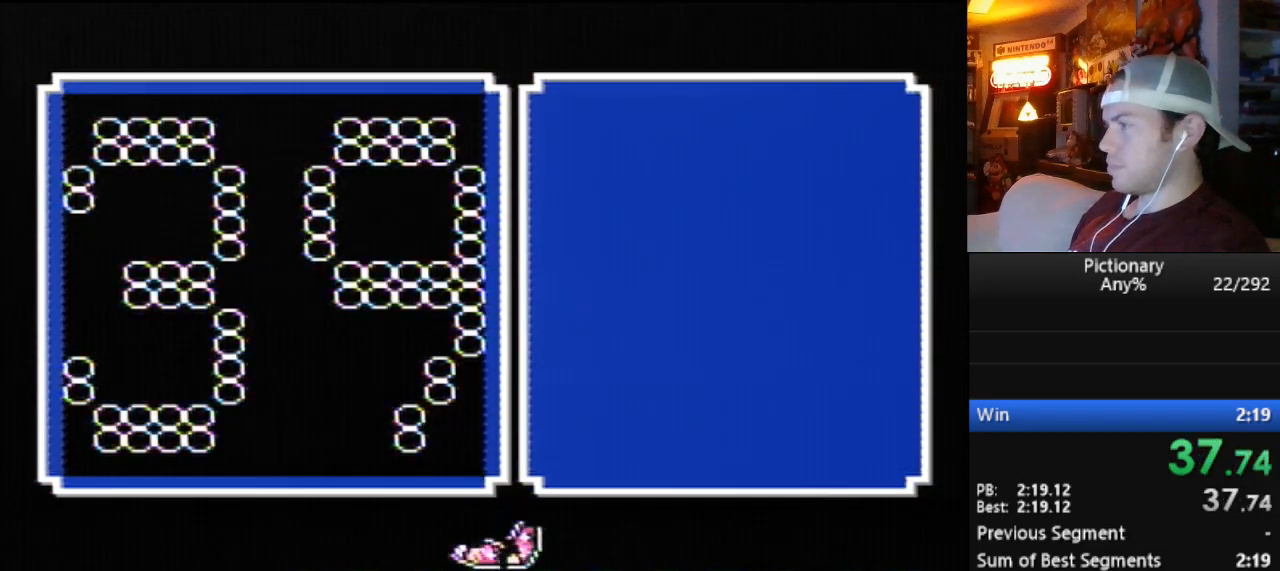
{"buttons": ["DPAD_LEFT"], "events": [[101, "DPAD_LEFT", "up"], [284, "A", "down"], [384, "A", "up"], [384, "DPAD_LEFT", "down"]]}
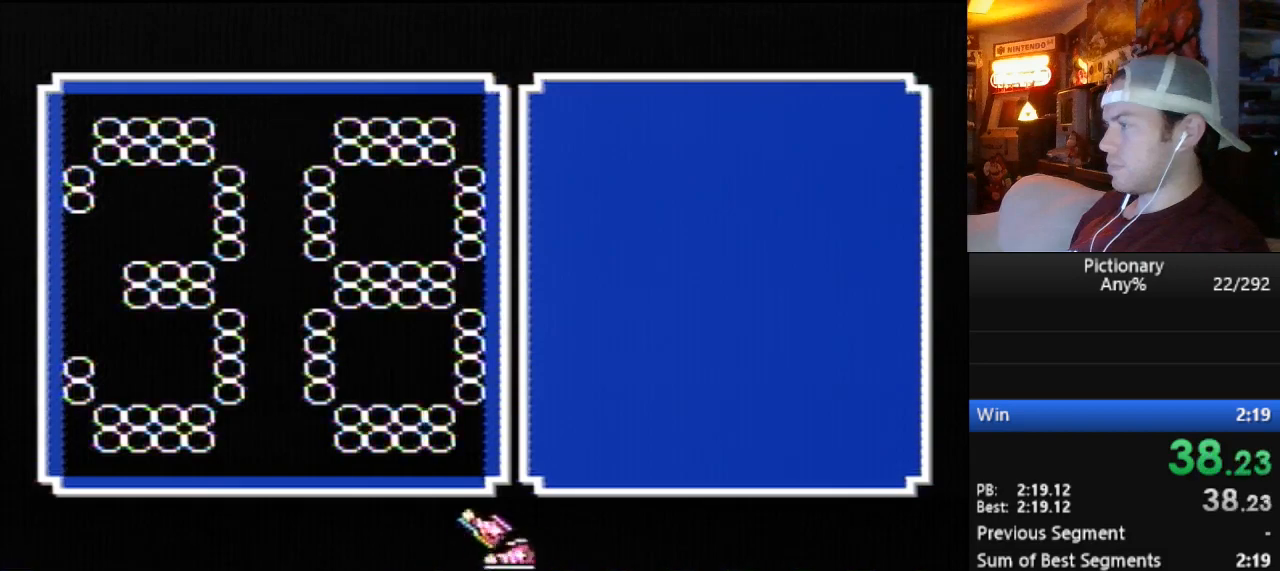
{"buttons": ["DPAD_LEFT"], "events": []}
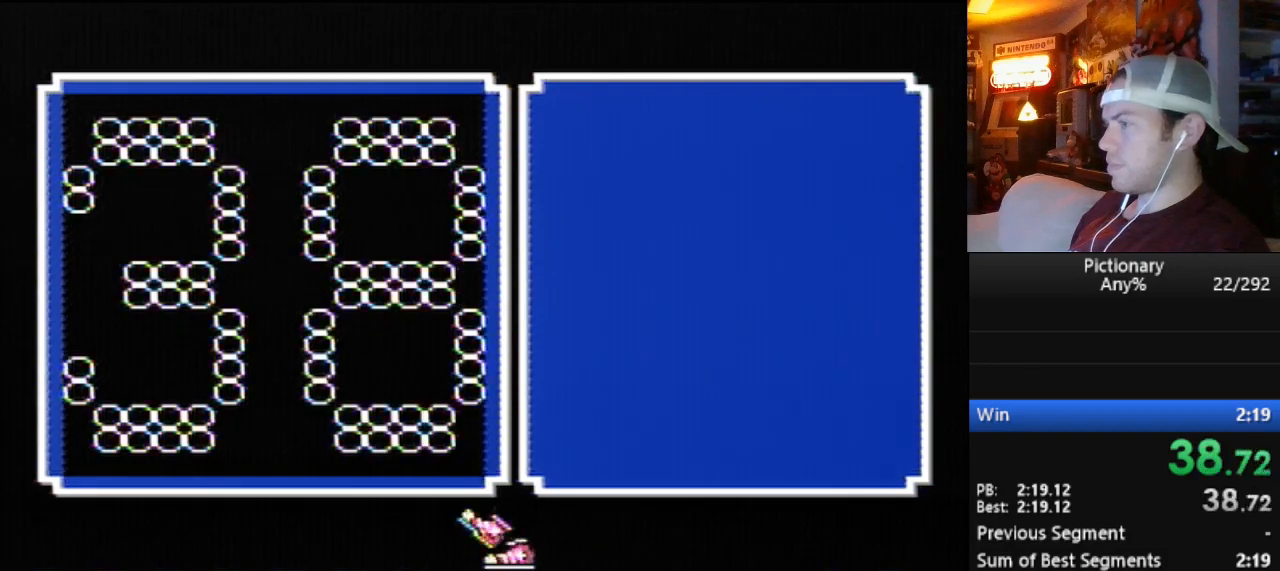
{"buttons": ["DPAD_LEFT"], "events": []}
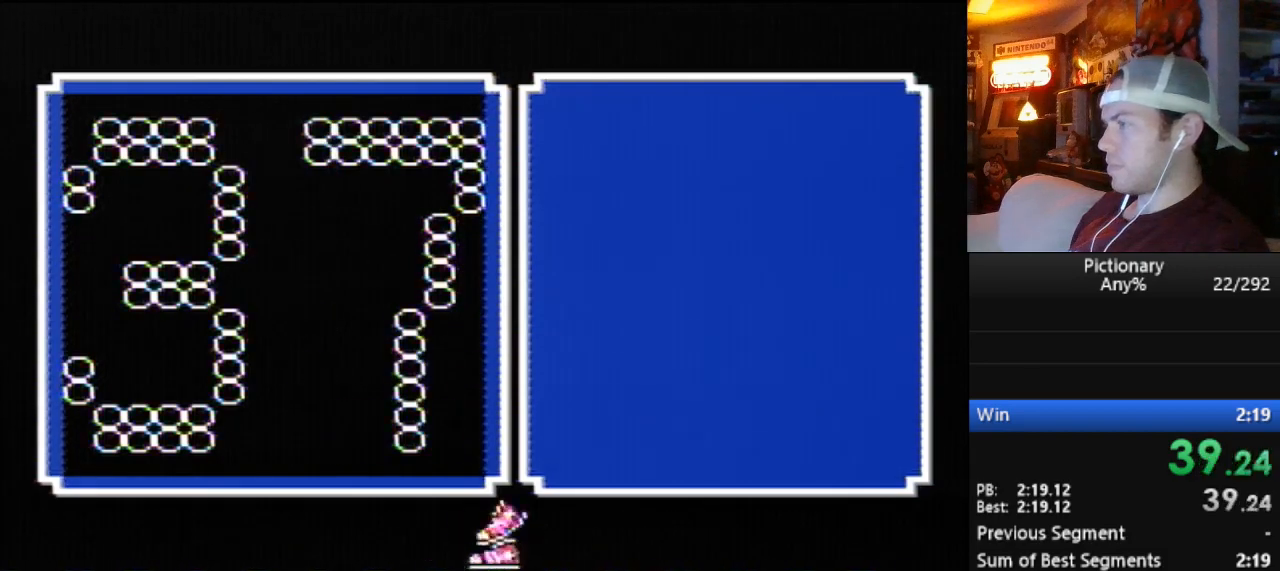
{"buttons": [], "events": [[33, "DPAD_LEFT", "up"], [284, "A", "down"], [384, "A", "up"]]}
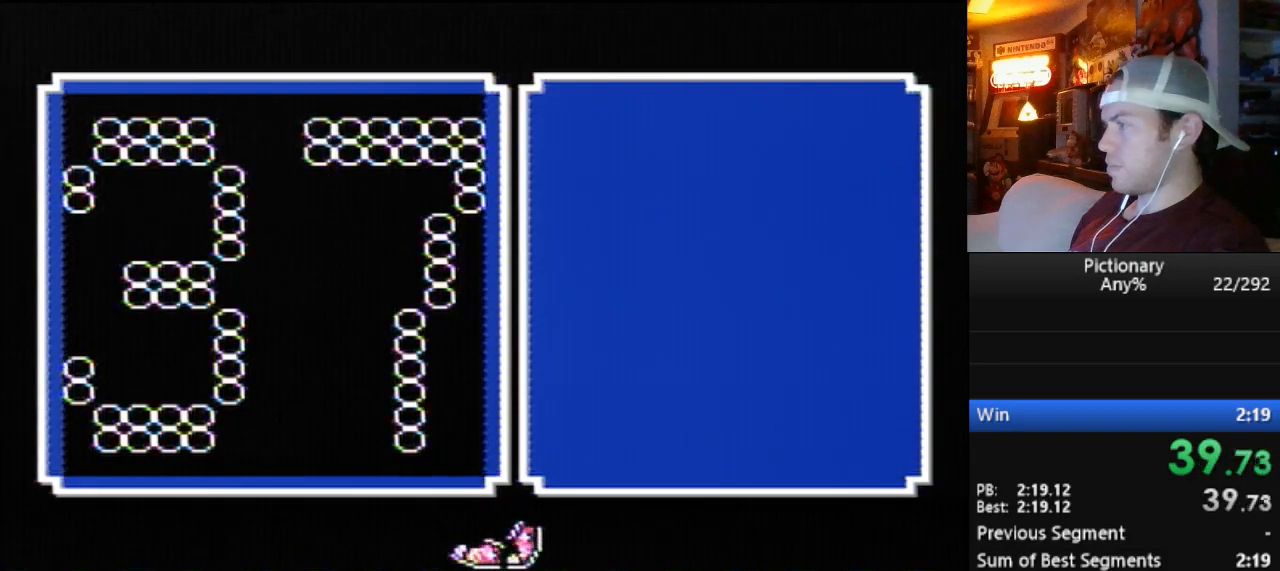
{"buttons": [], "events": [[167, "DPAD_LEFT", "down"], [384, "DPAD_LEFT", "up"]]}
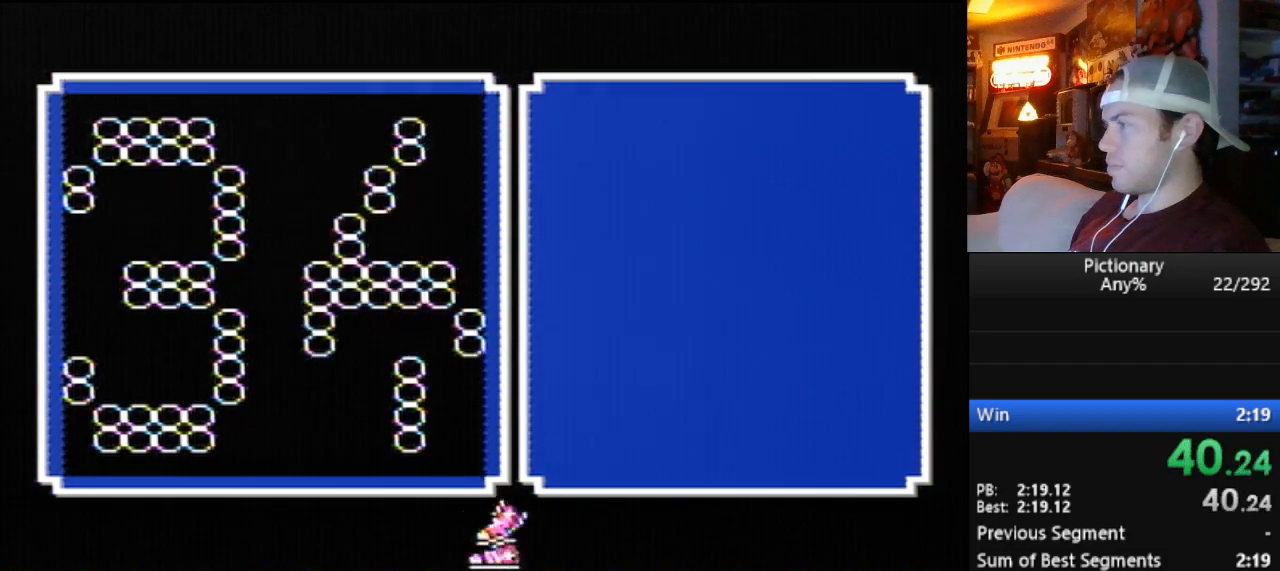
{"buttons": ["DPAD_RIGHT"], "events": [[67, "A", "down"], [133, "A", "up"], [183, "DPAD_RIGHT", "down"]]}
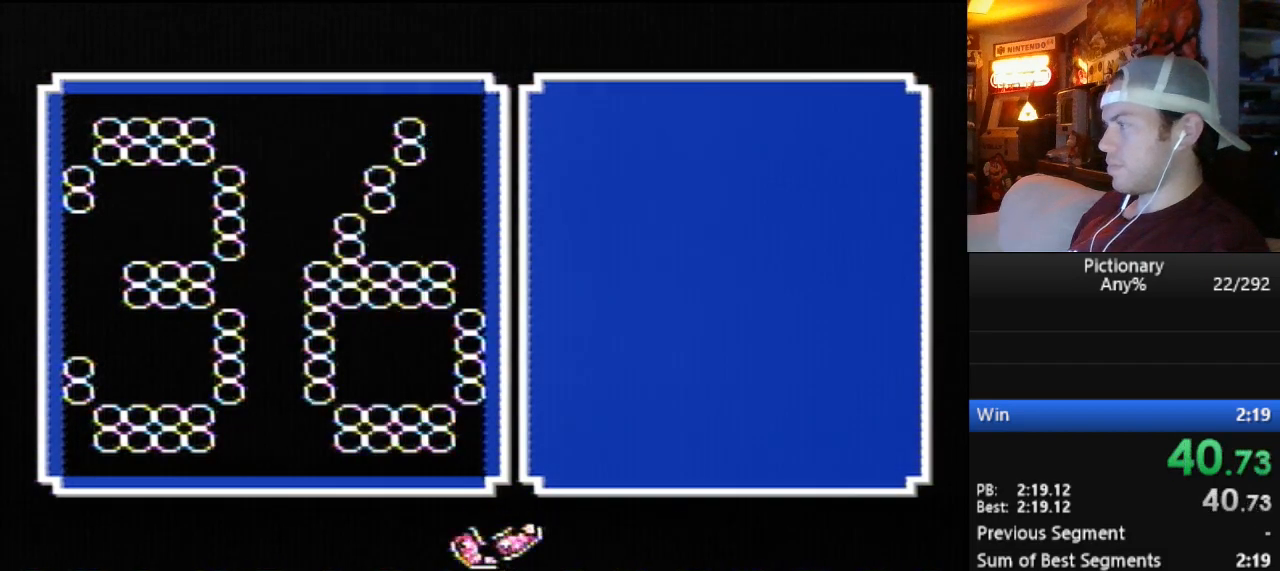
{"buttons": [], "events": [[251, "DPAD_RIGHT", "up"]]}